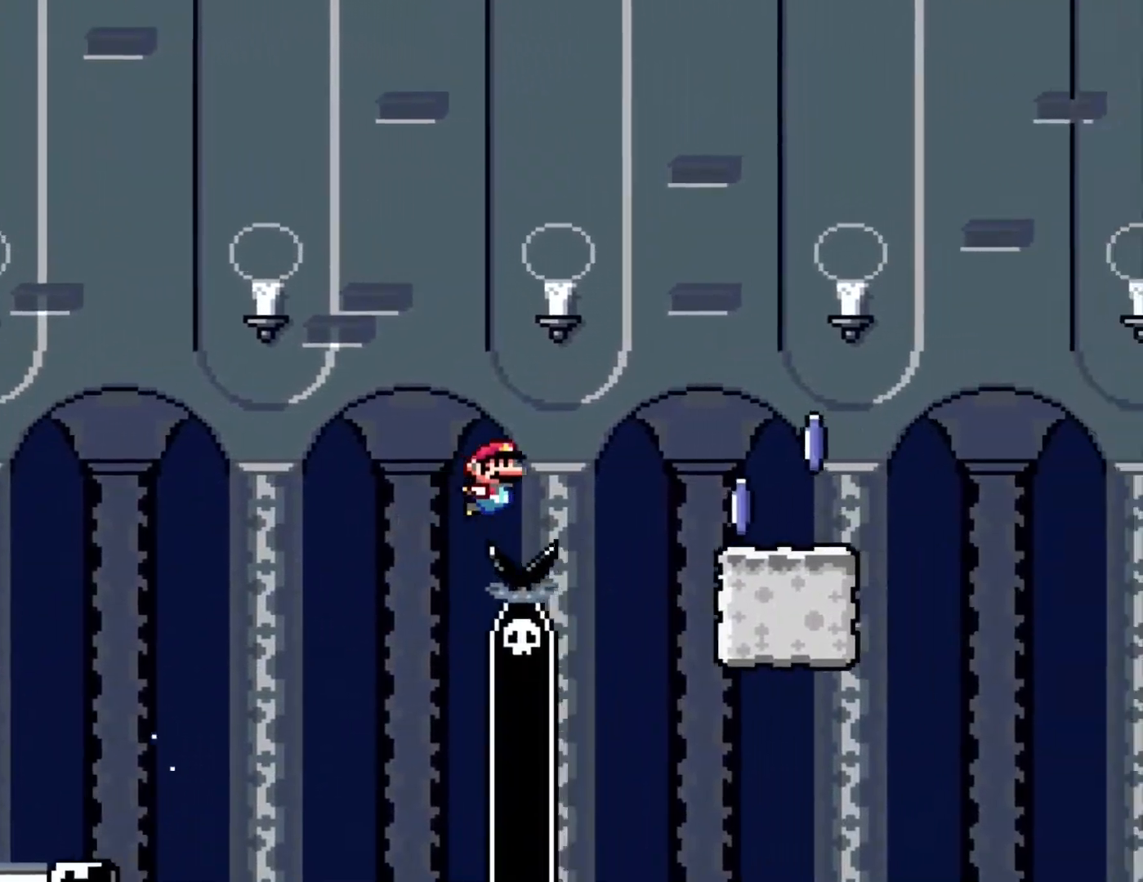
Gameplay with a controller (Nintendo layout); each line is a JSON object with the inputs held at the frame after it. "events" lists button and stick changes between this image and that frame as [ms after this image, input, new state], when the widget could be followed in between. Not read: A B L3 R3 X Y.
{"buttons": ["DPAD_RIGHT"], "events": []}
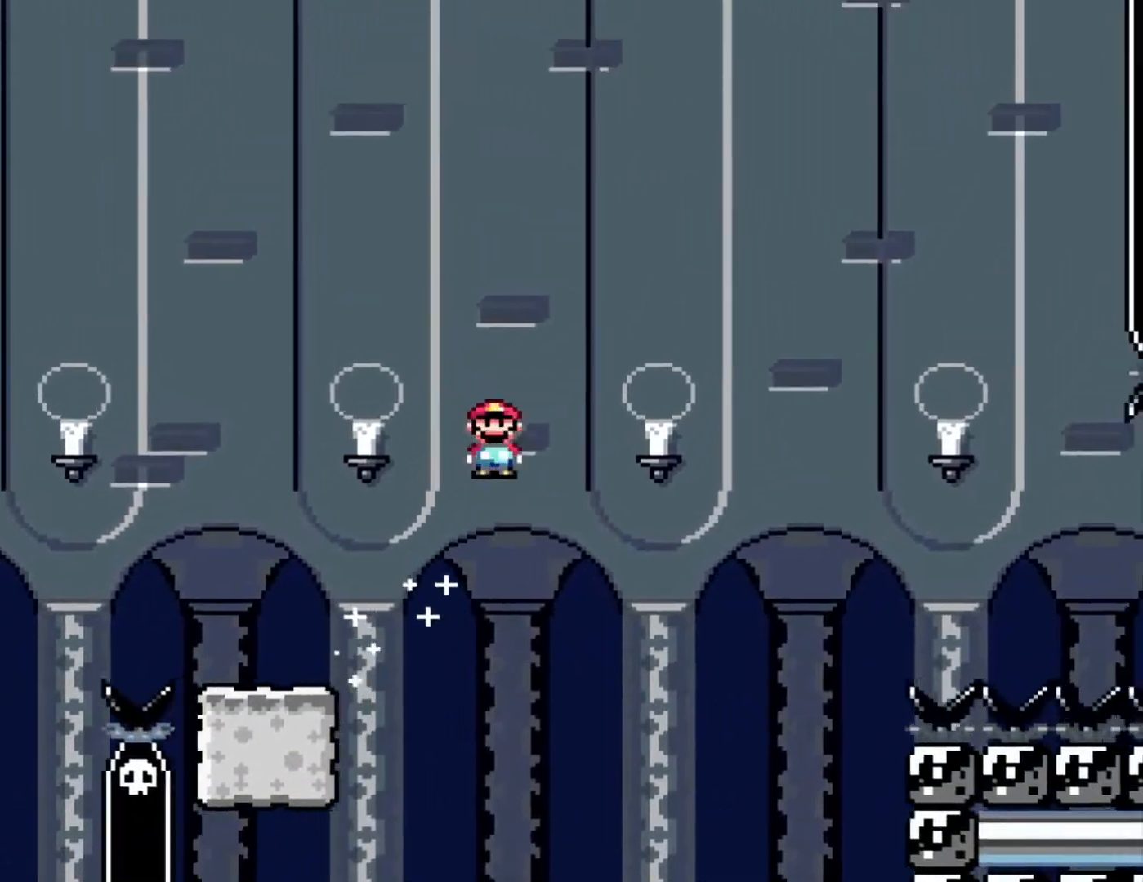
{"buttons": ["DPAD_RIGHT"], "events": []}
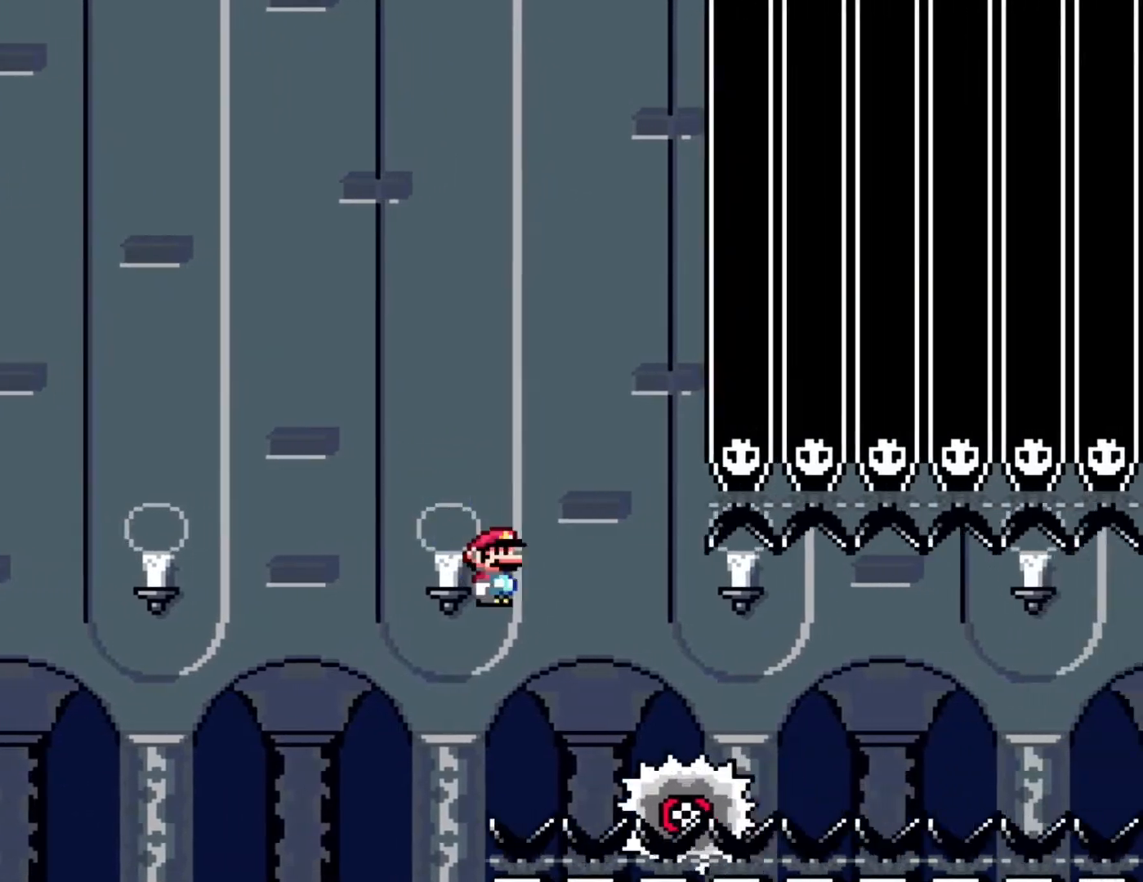
{"buttons": ["DPAD_RIGHT"], "events": []}
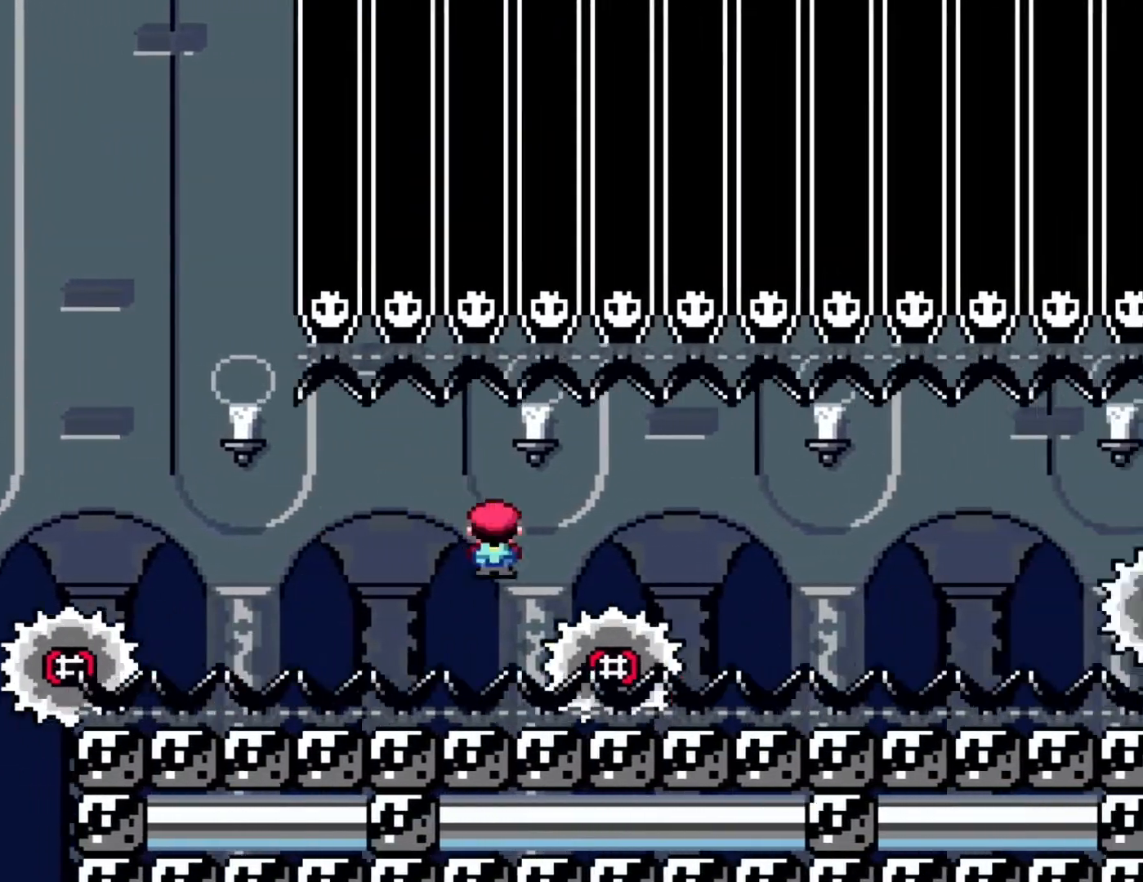
{"buttons": ["DPAD_RIGHT"], "events": []}
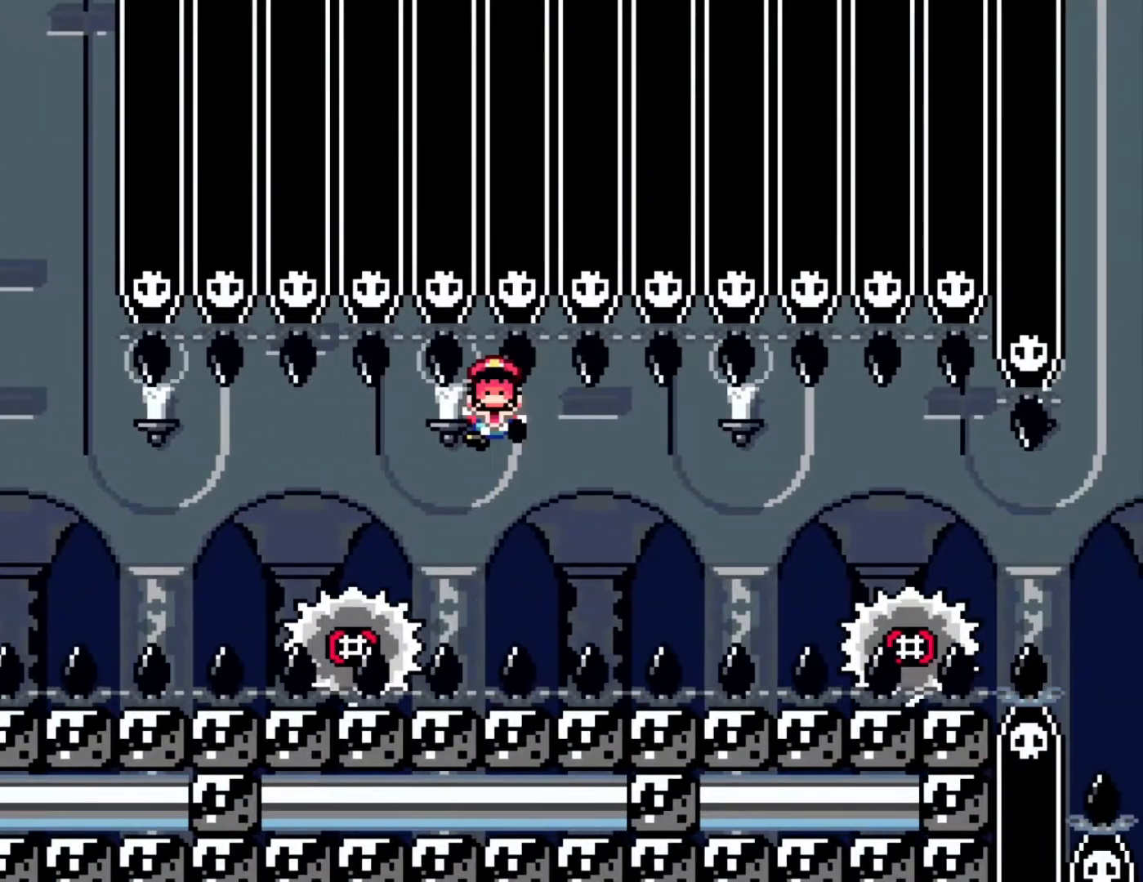
{"buttons": [], "events": [[33, "DPAD_RIGHT", "up"]]}
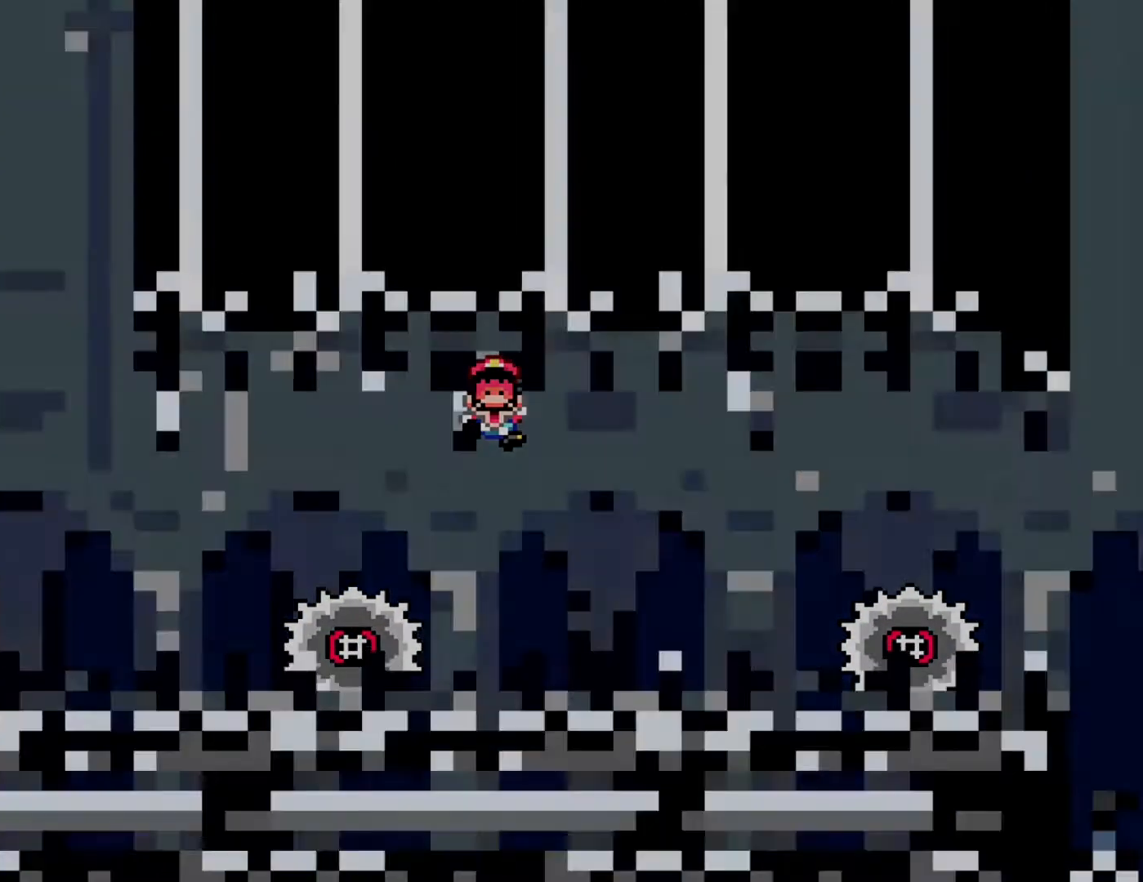
{"buttons": [], "events": []}
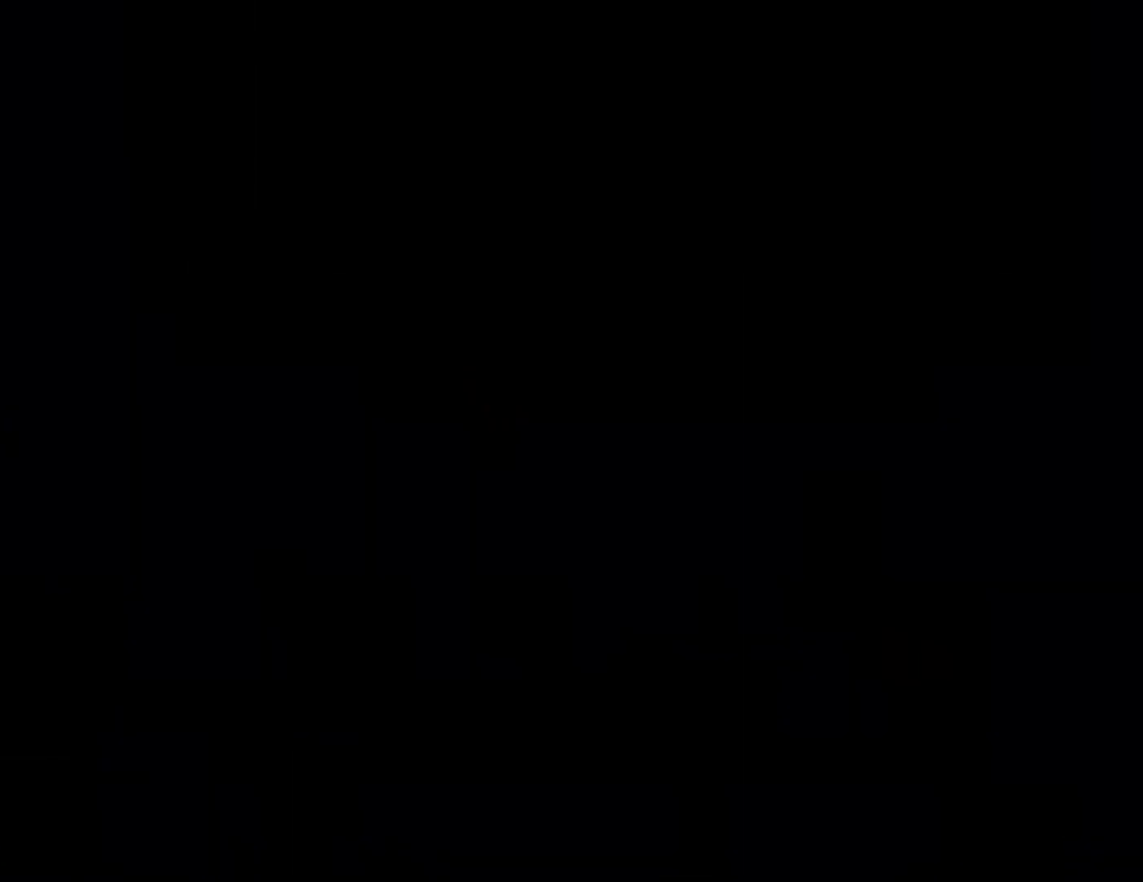
{"buttons": [], "events": []}
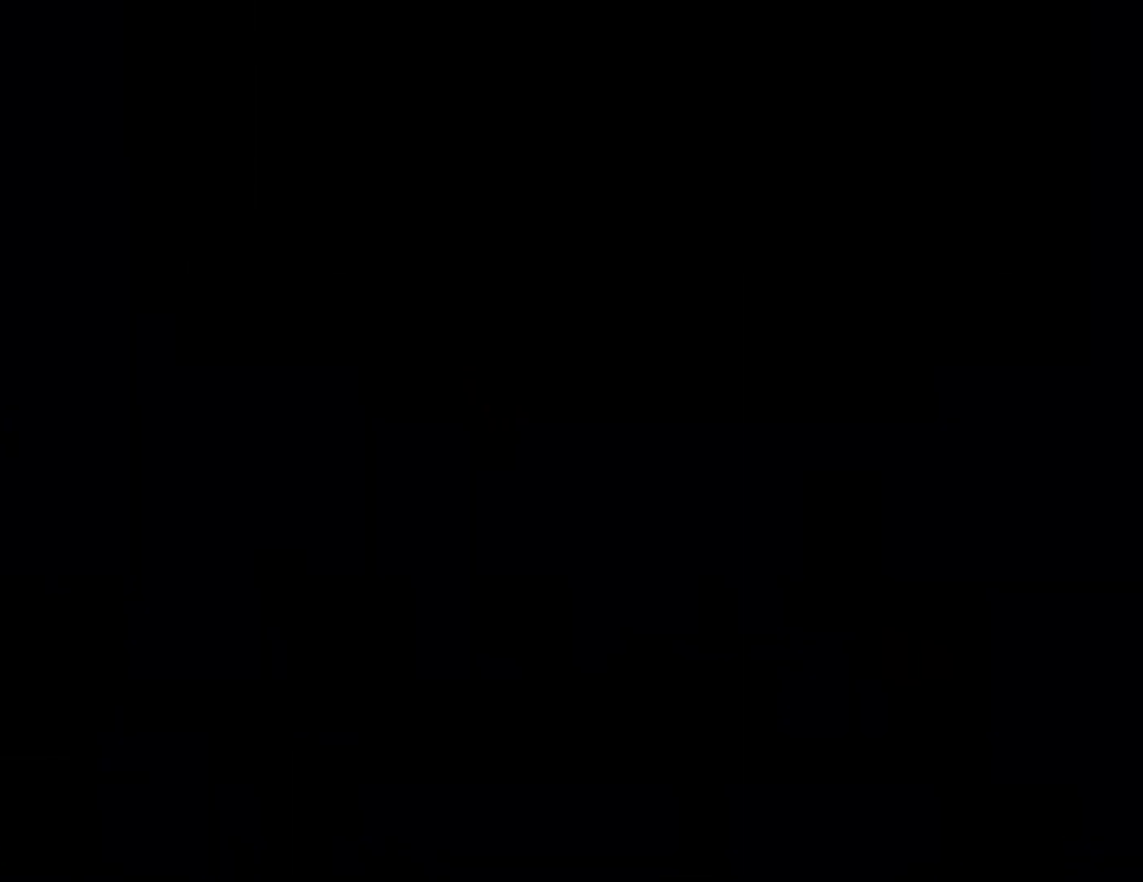
{"buttons": ["DPAD_RIGHT"], "events": [[133, "DPAD_RIGHT", "down"]]}
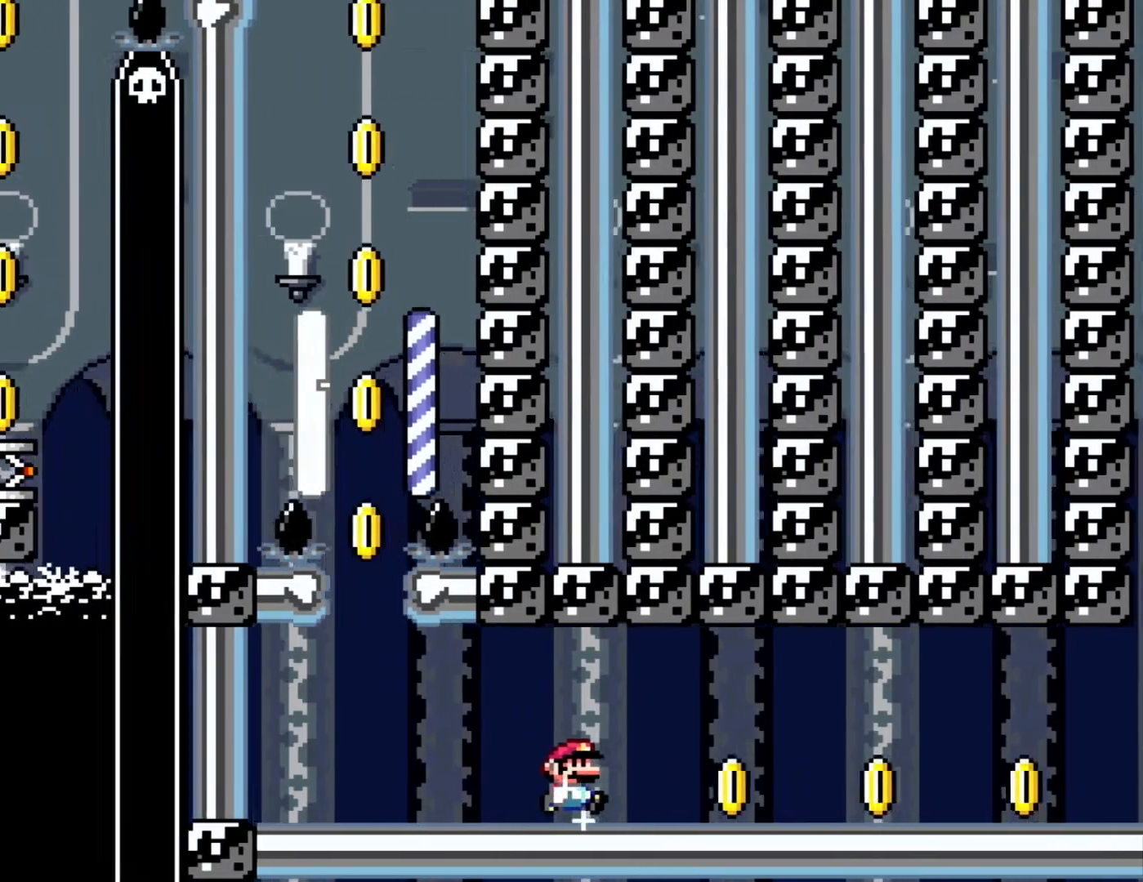
{"buttons": ["DPAD_RIGHT"], "events": []}
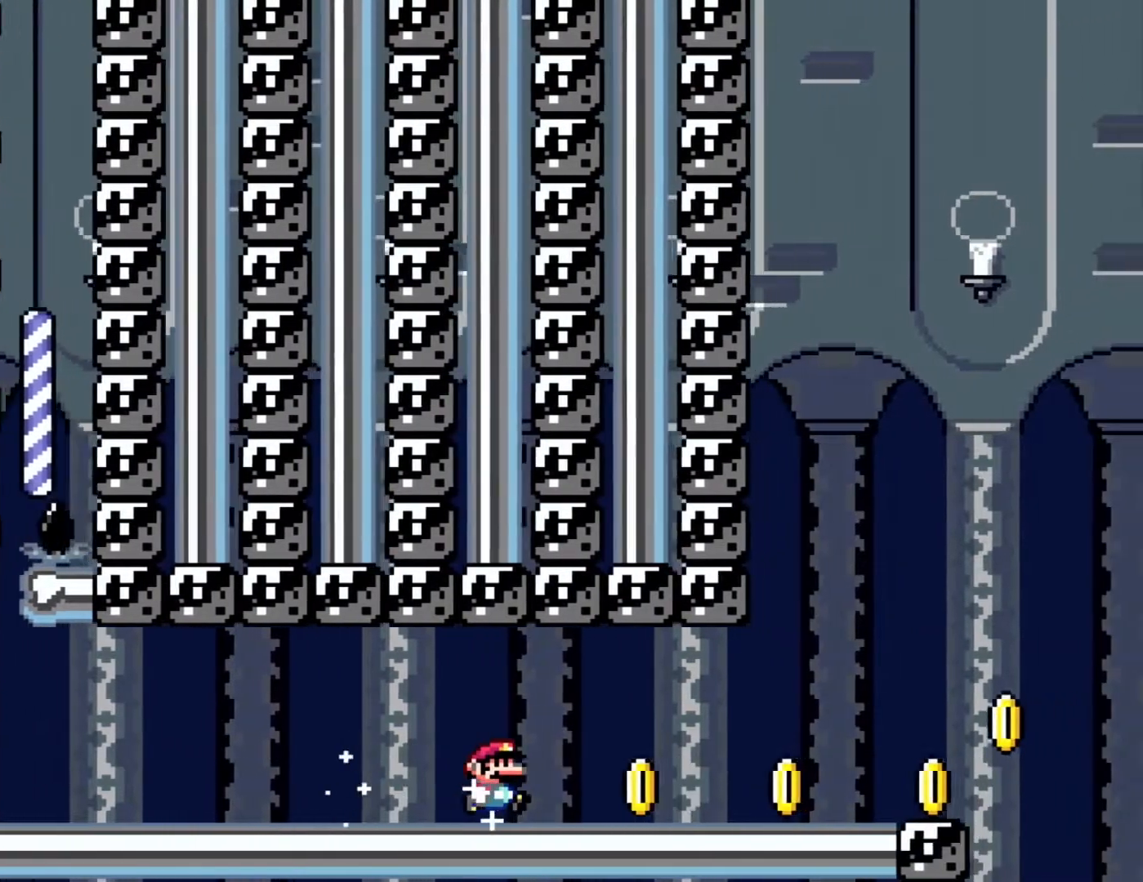
{"buttons": ["DPAD_RIGHT"], "events": []}
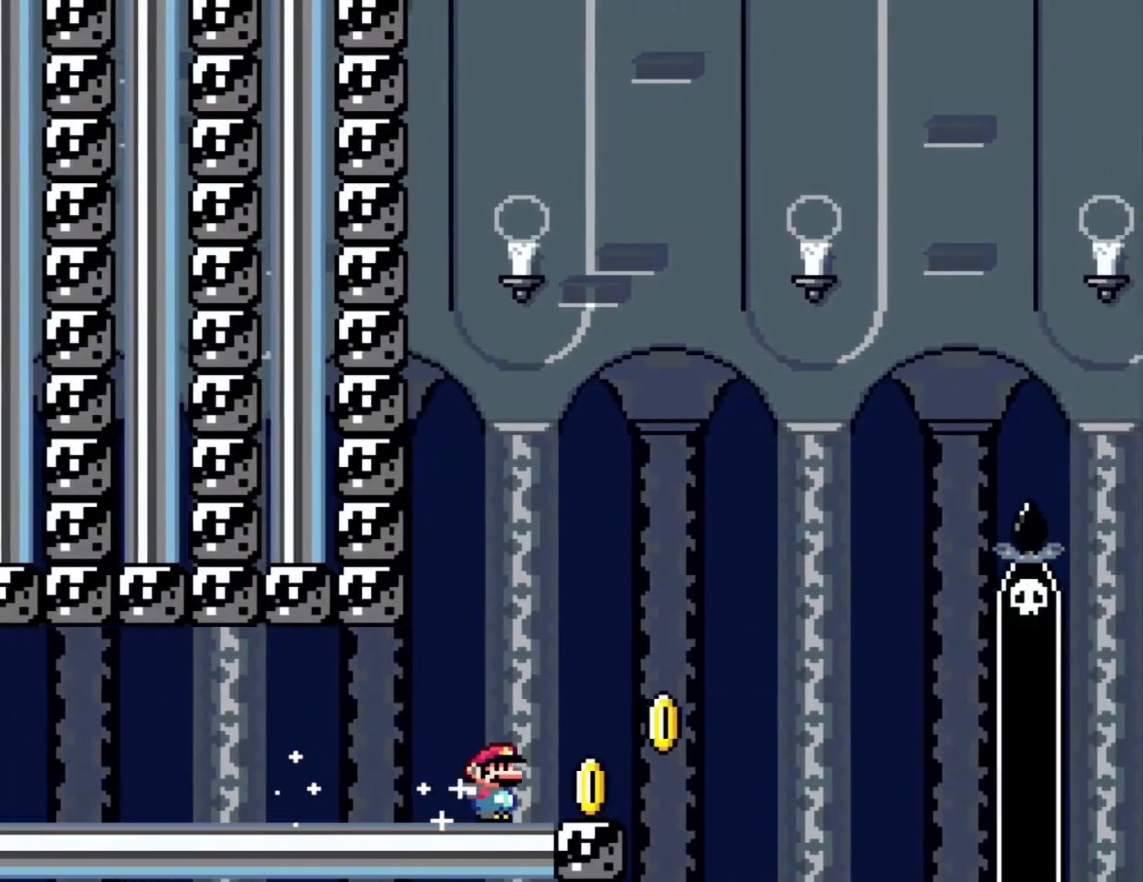
{"buttons": ["DPAD_RIGHT"], "events": []}
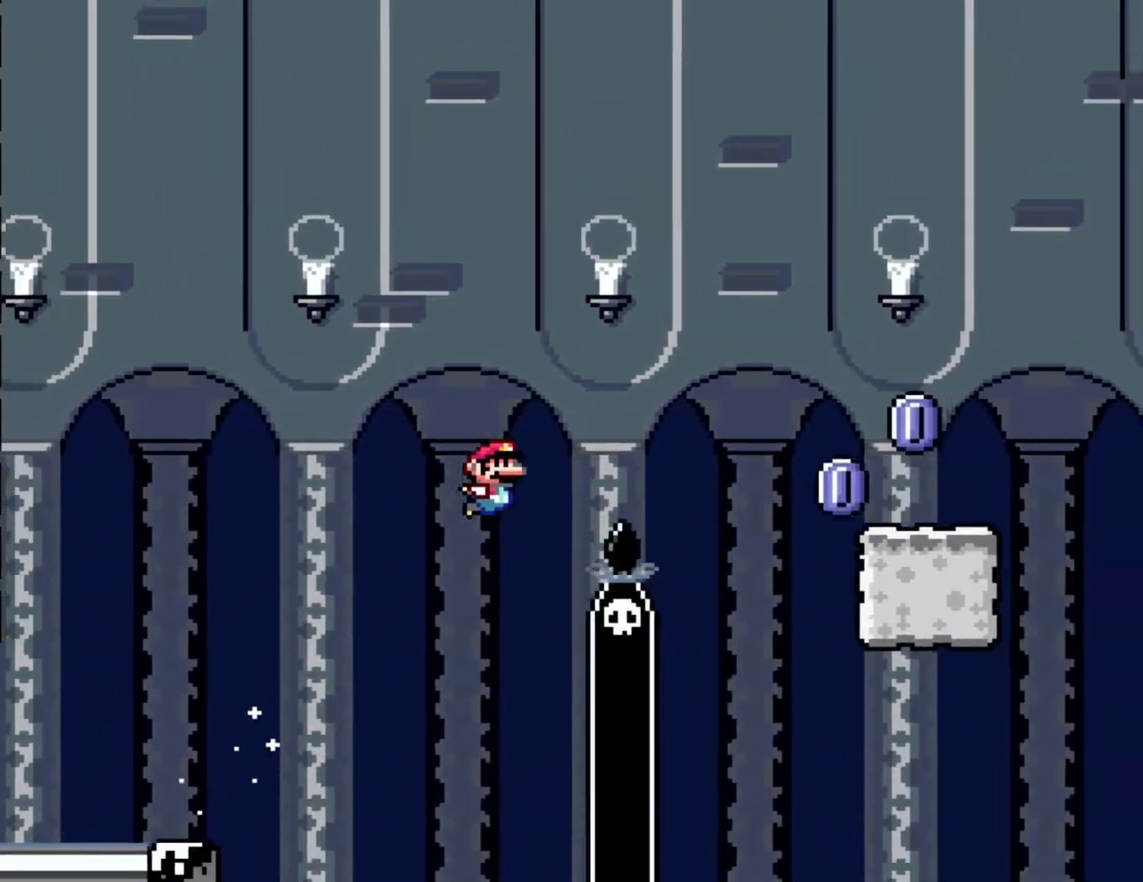
{"buttons": ["DPAD_RIGHT"], "events": []}
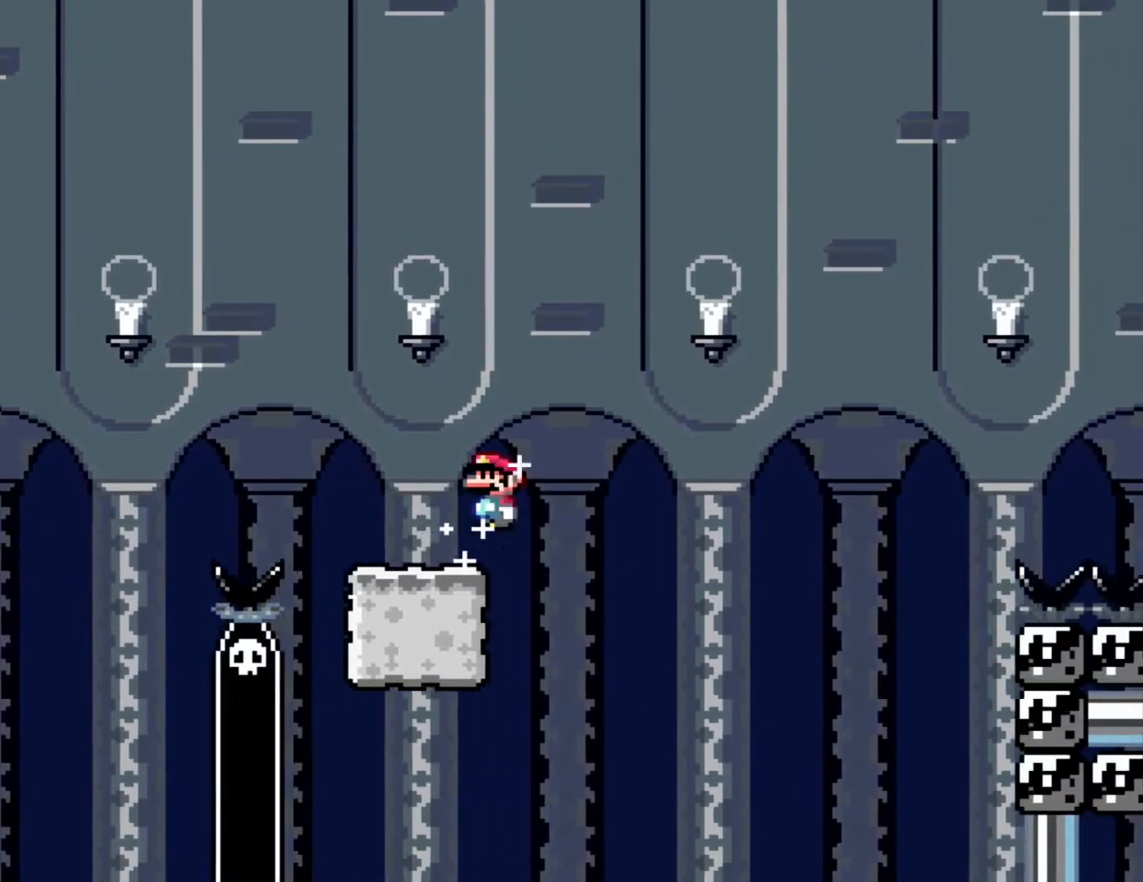
{"buttons": ["DPAD_RIGHT"], "events": []}
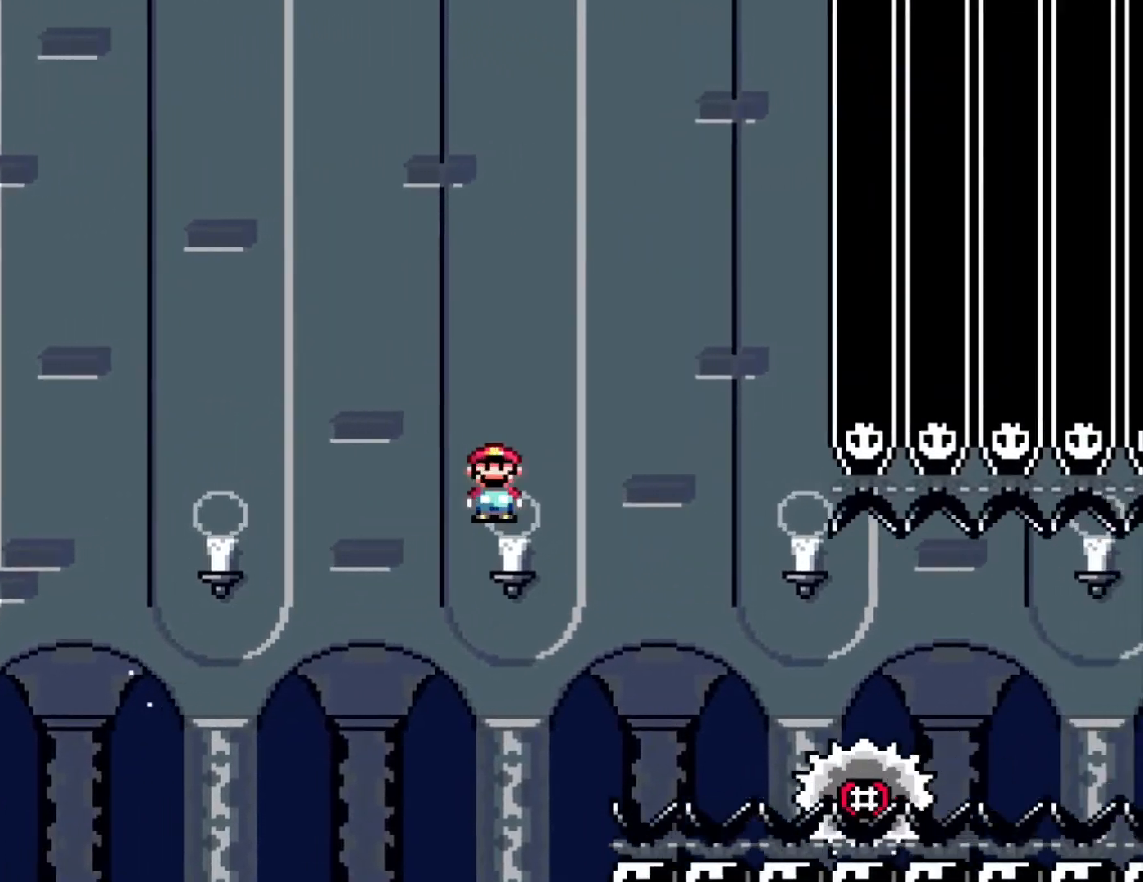
{"buttons": ["DPAD_RIGHT"], "events": []}
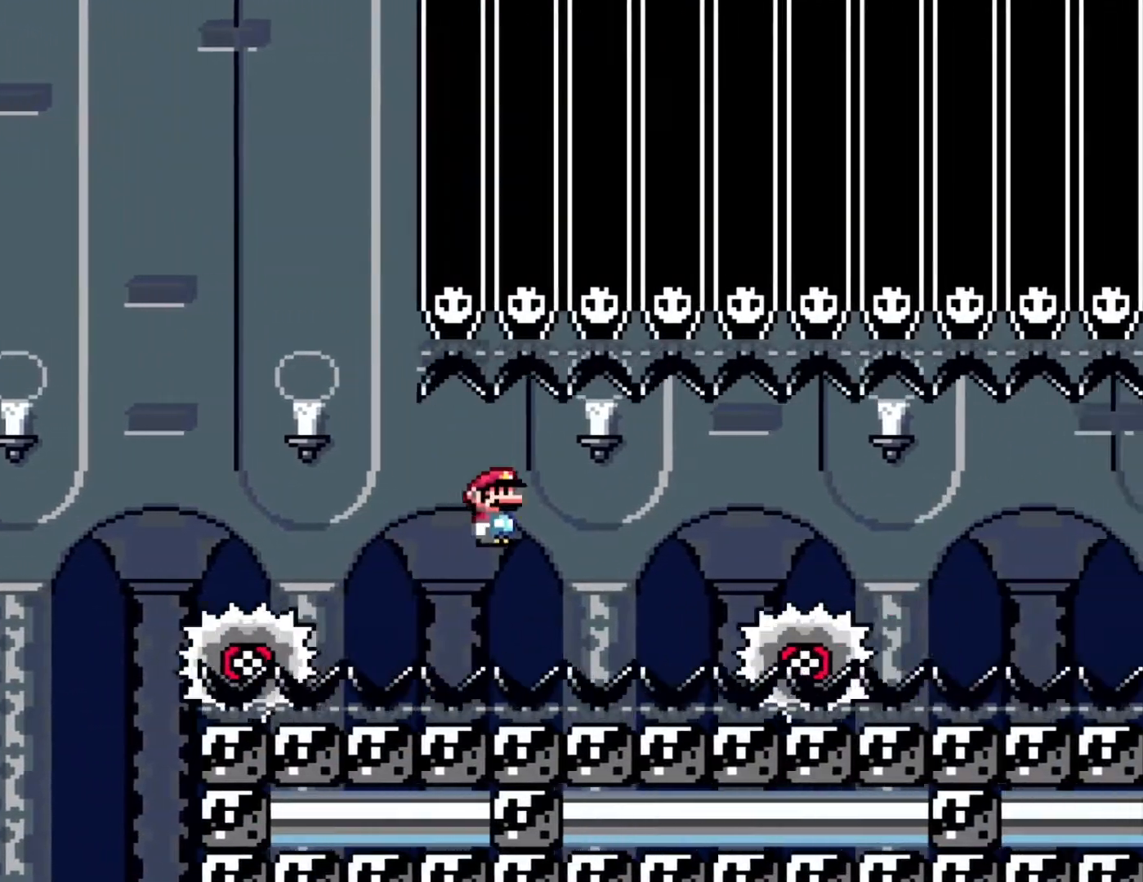
{"buttons": ["DPAD_RIGHT"], "events": []}
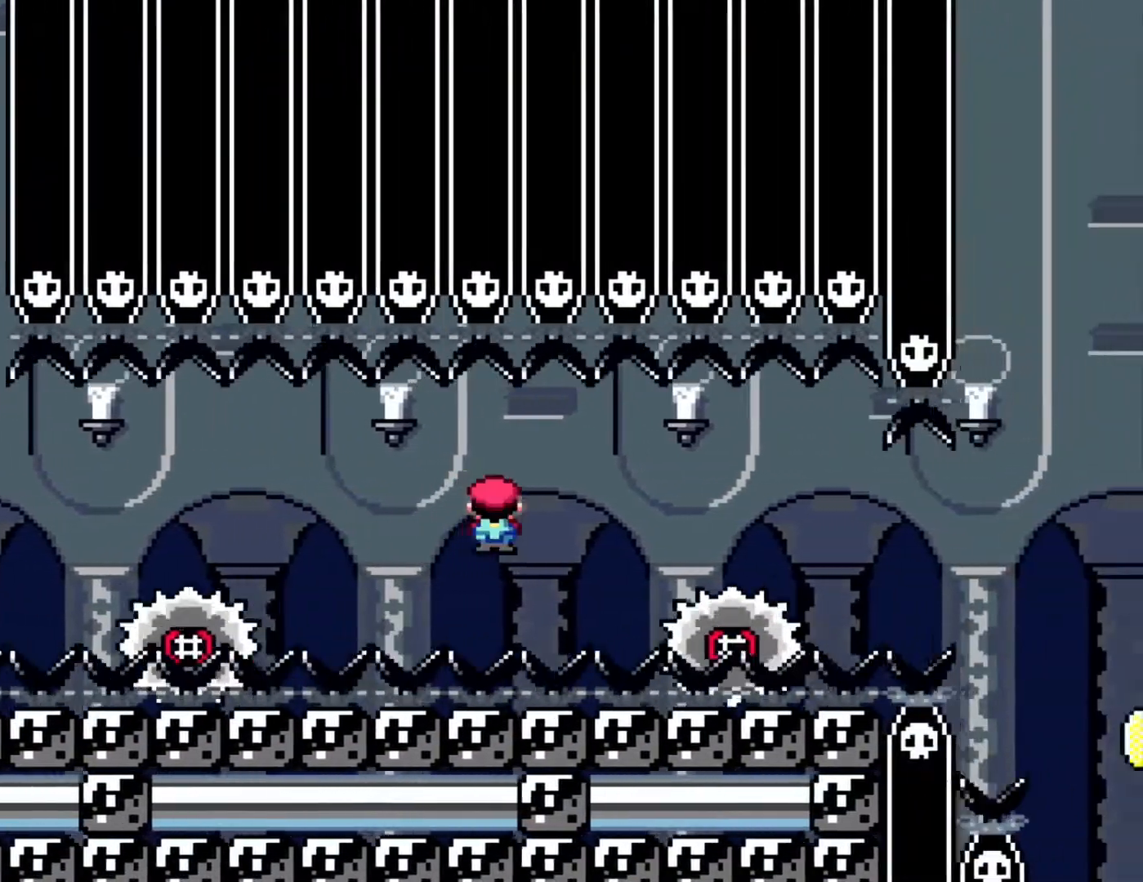
{"buttons": ["DPAD_RIGHT"], "events": []}
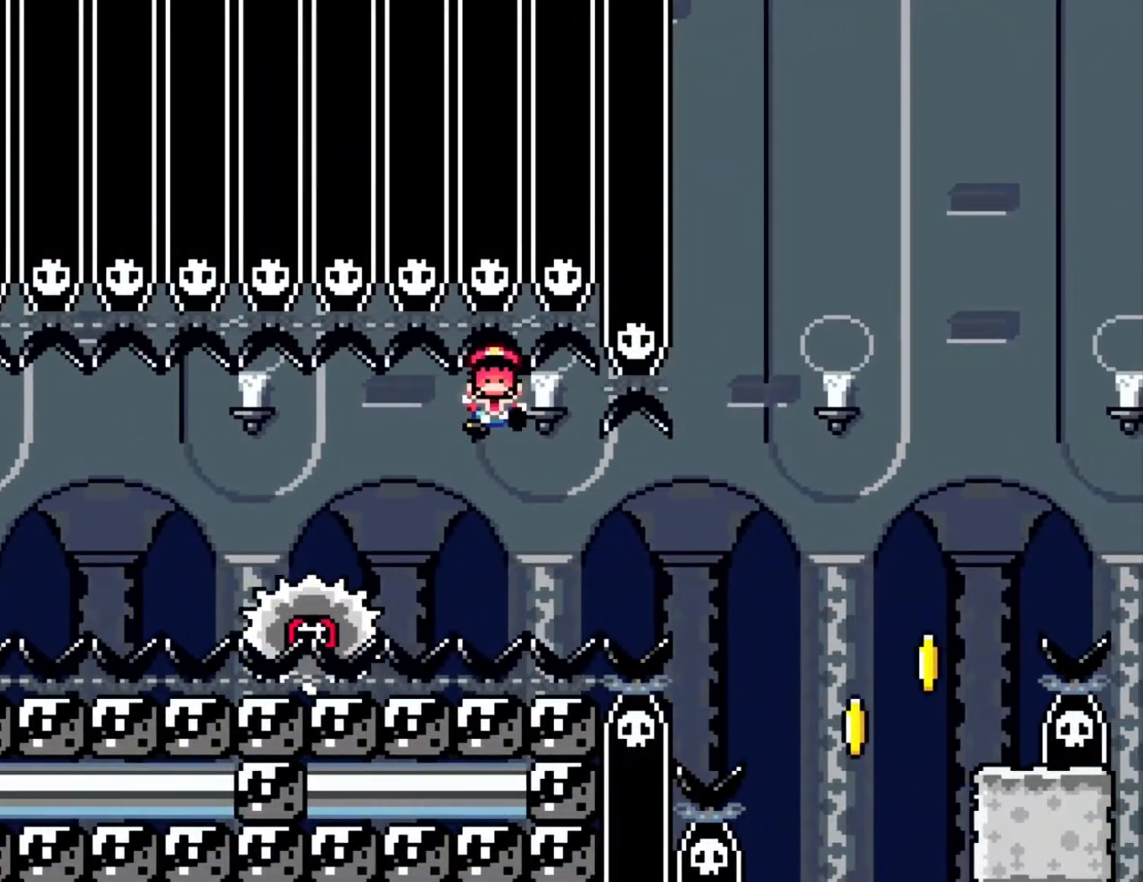
{"buttons": [], "events": [[17, "DPAD_RIGHT", "up"]]}
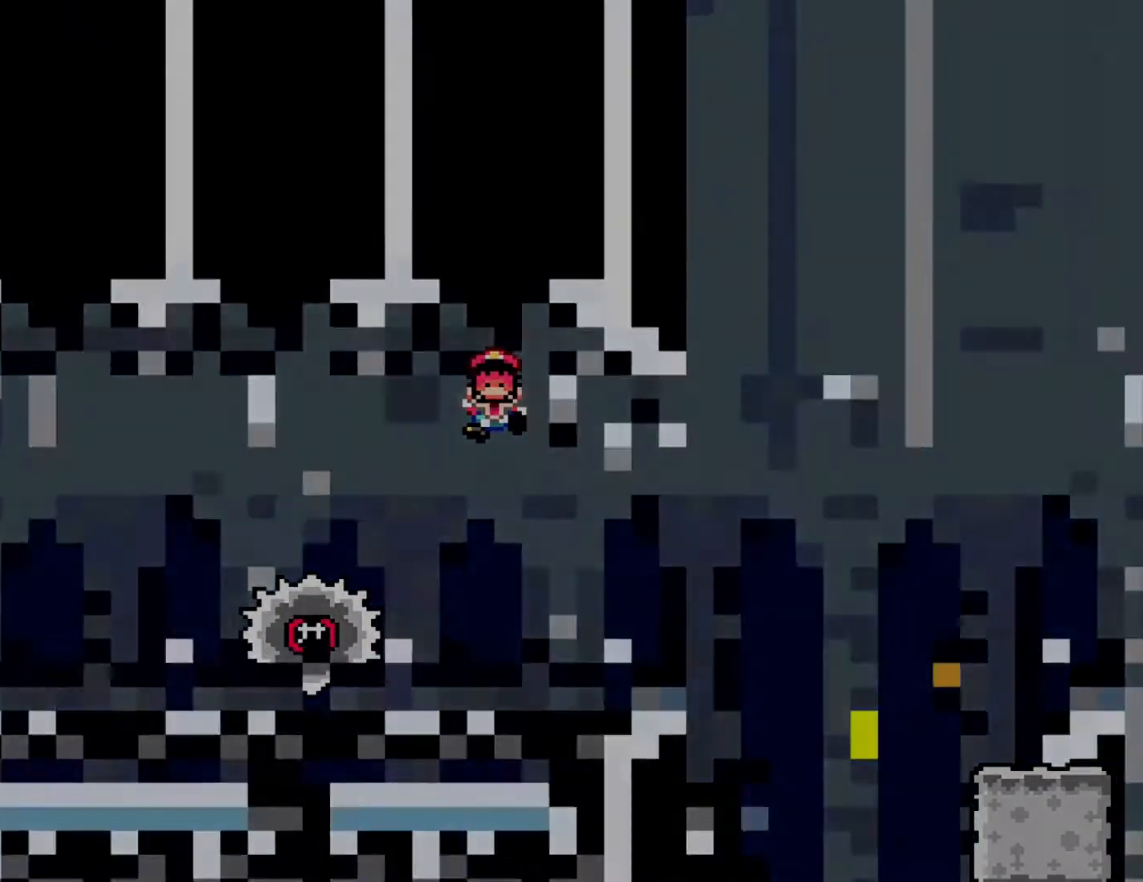
{"buttons": [], "events": []}
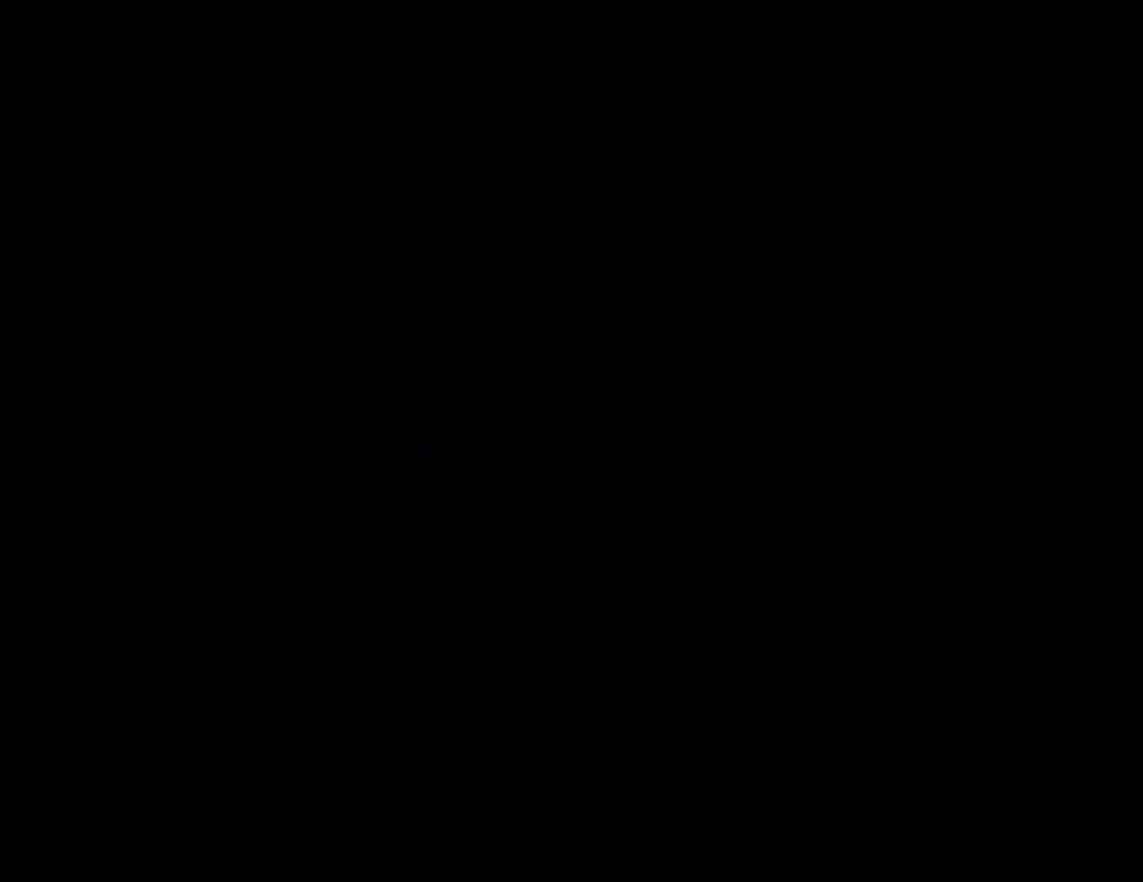
{"buttons": [], "events": []}
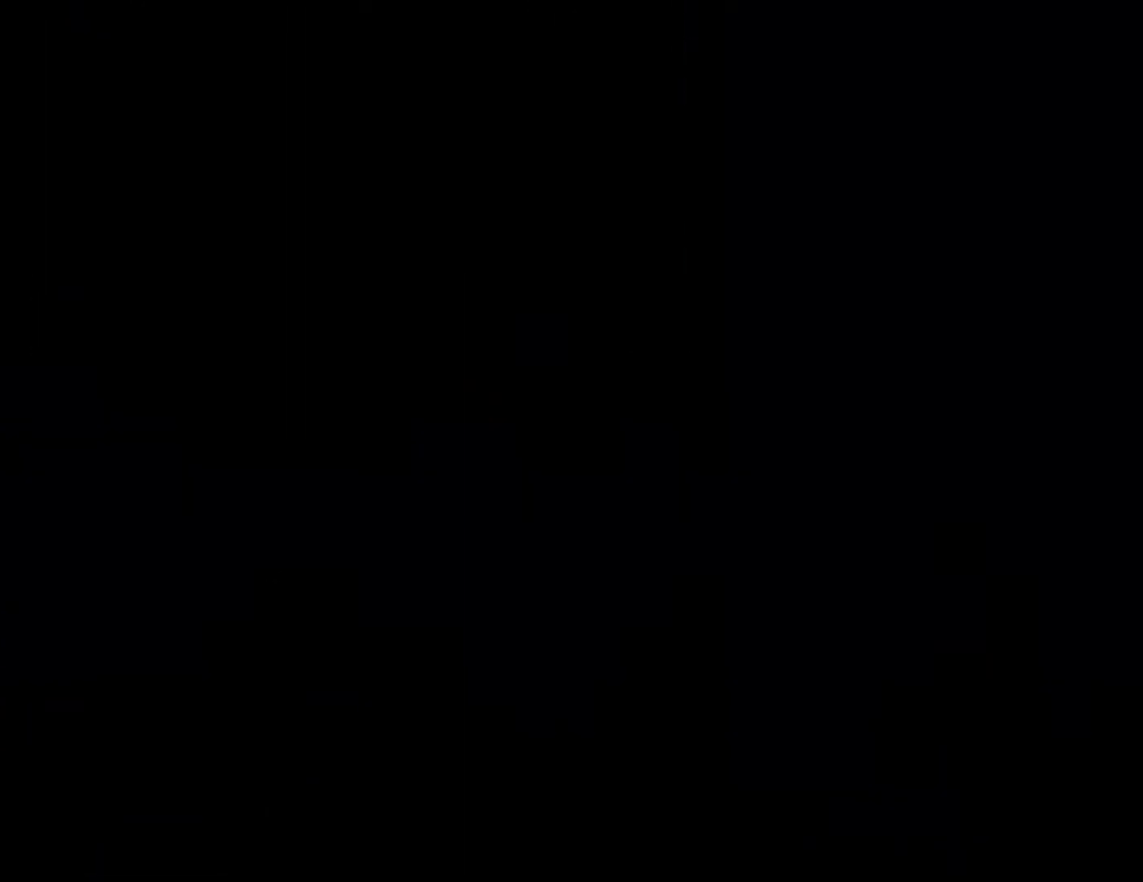
{"buttons": [], "events": []}
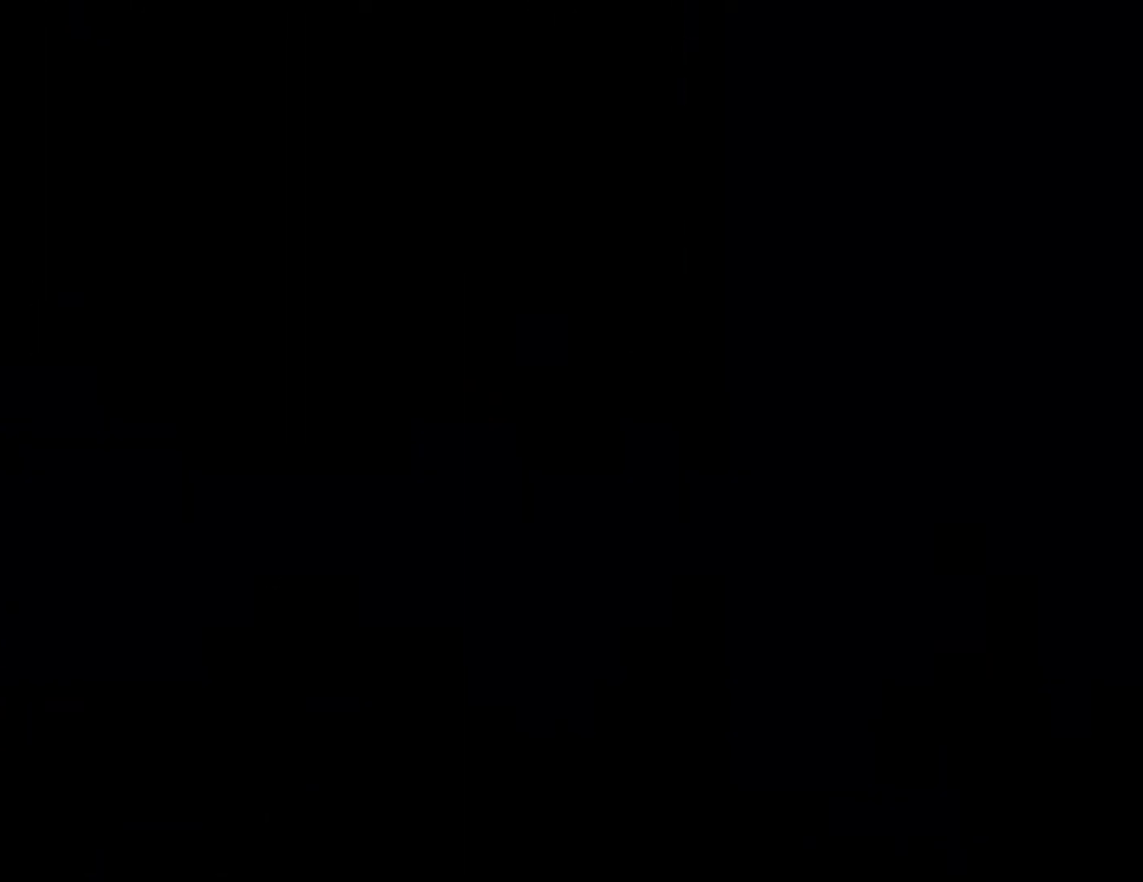
{"buttons": [], "events": []}
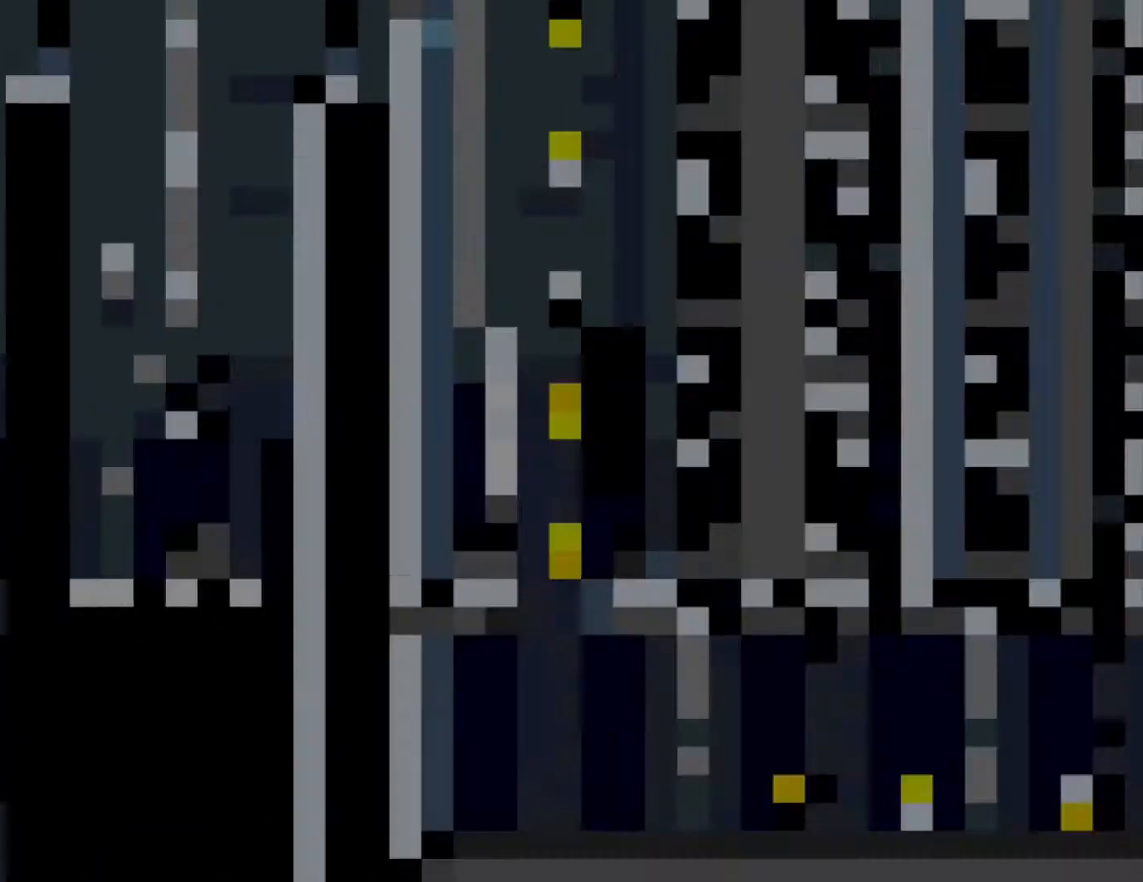
{"buttons": ["DPAD_RIGHT"], "events": [[83, "DPAD_RIGHT", "down"]]}
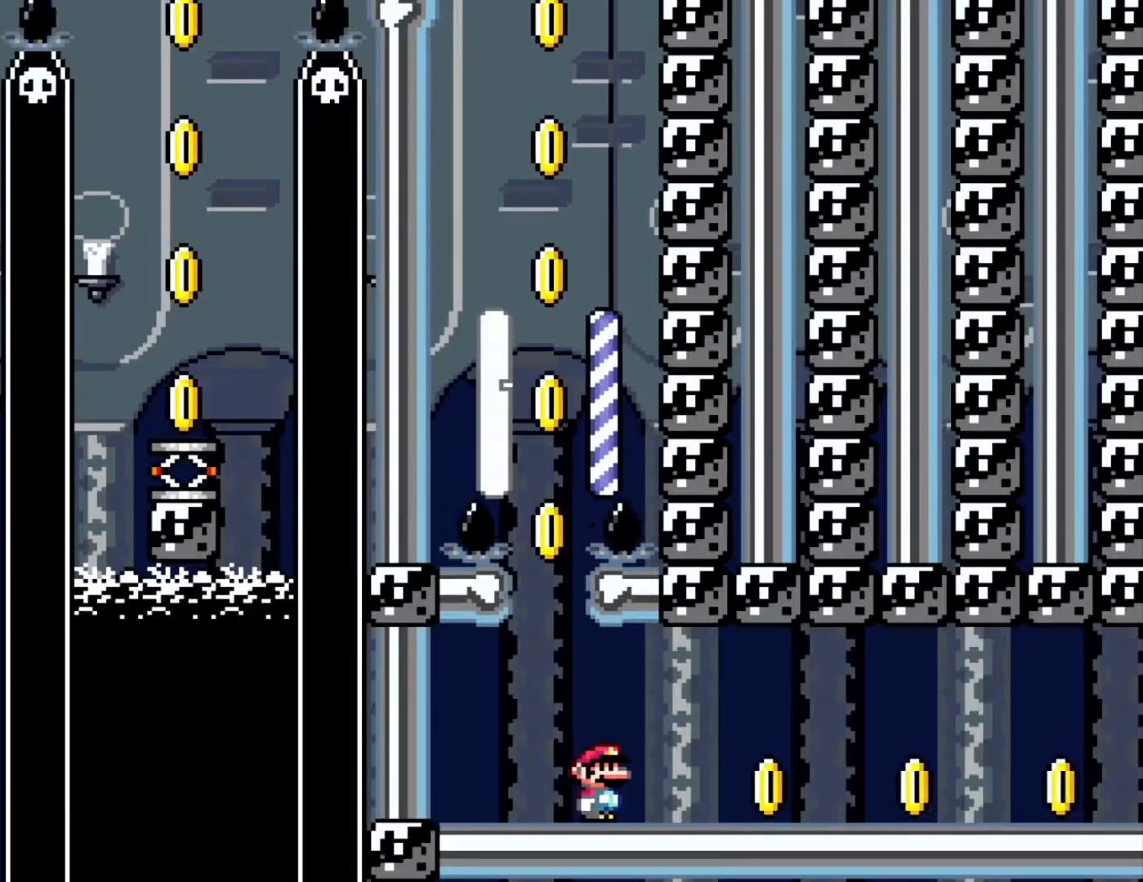
{"buttons": ["DPAD_RIGHT"], "events": []}
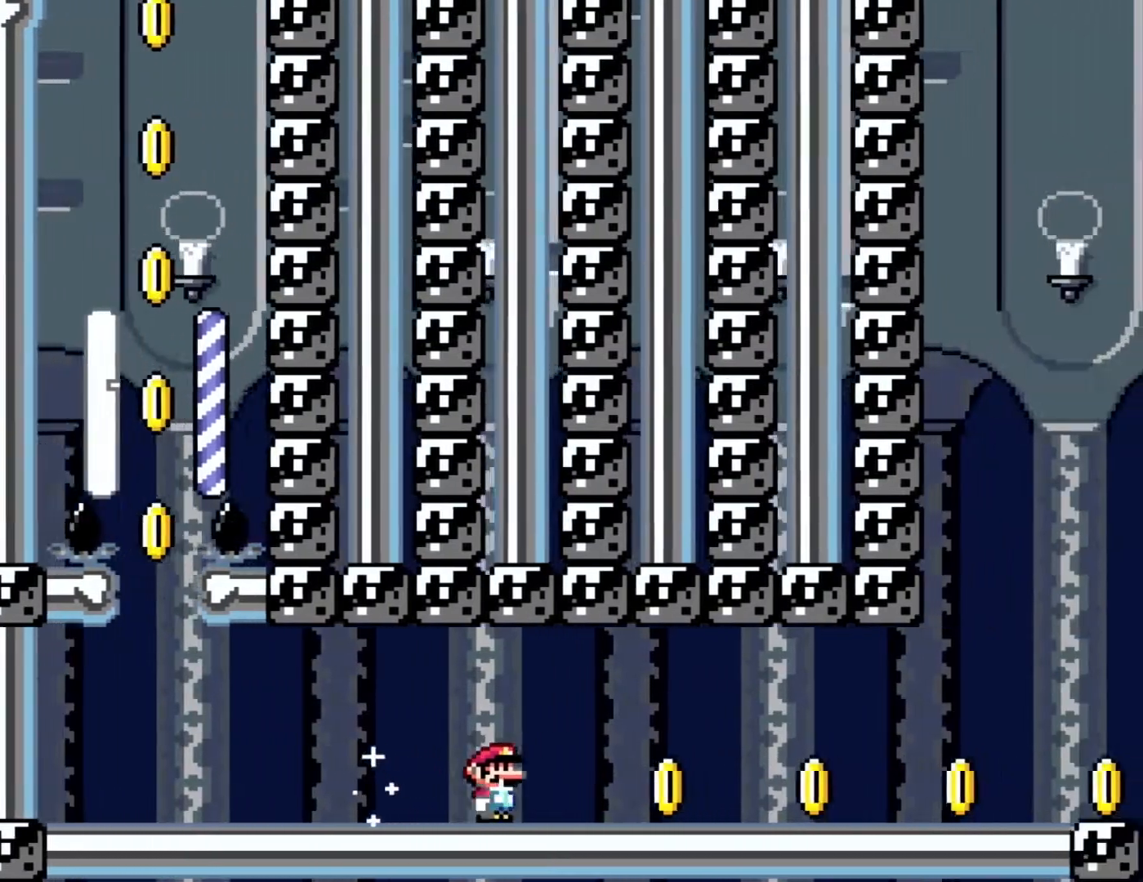
{"buttons": ["DPAD_RIGHT"], "events": []}
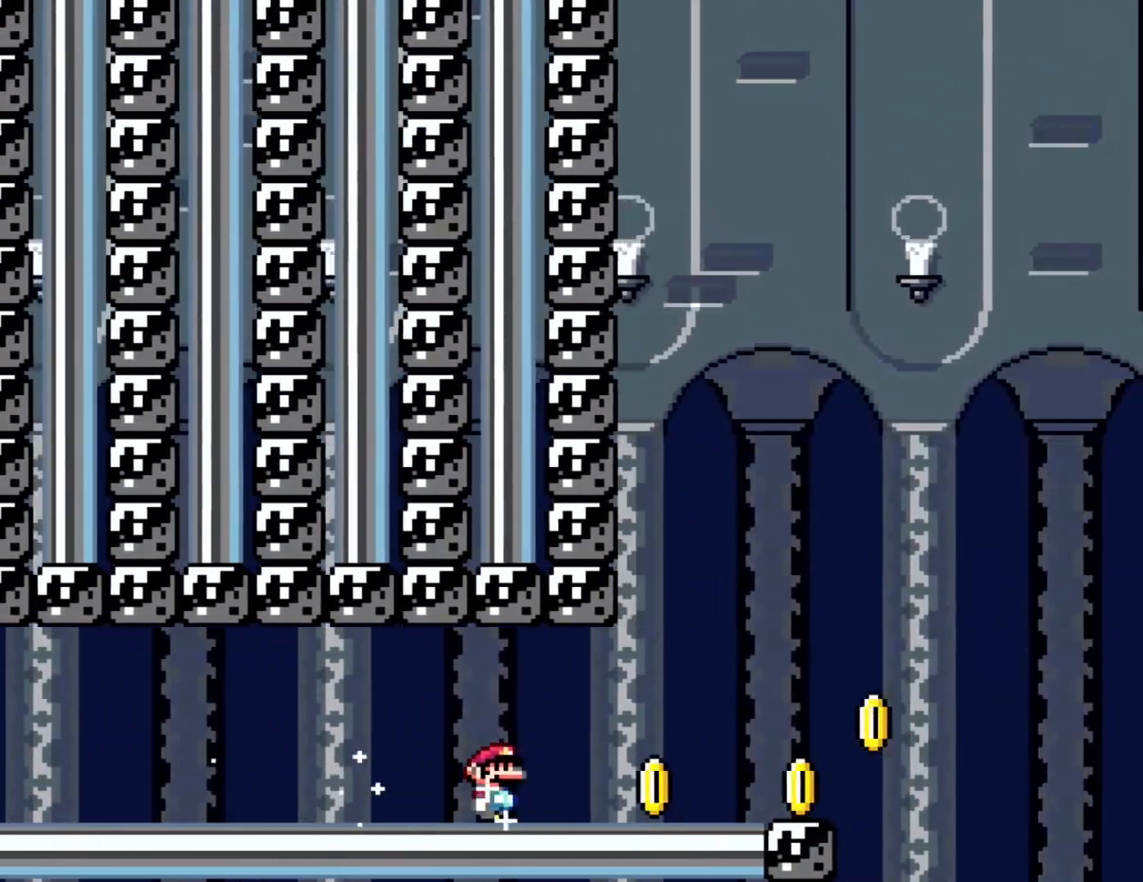
{"buttons": ["DPAD_RIGHT"], "events": []}
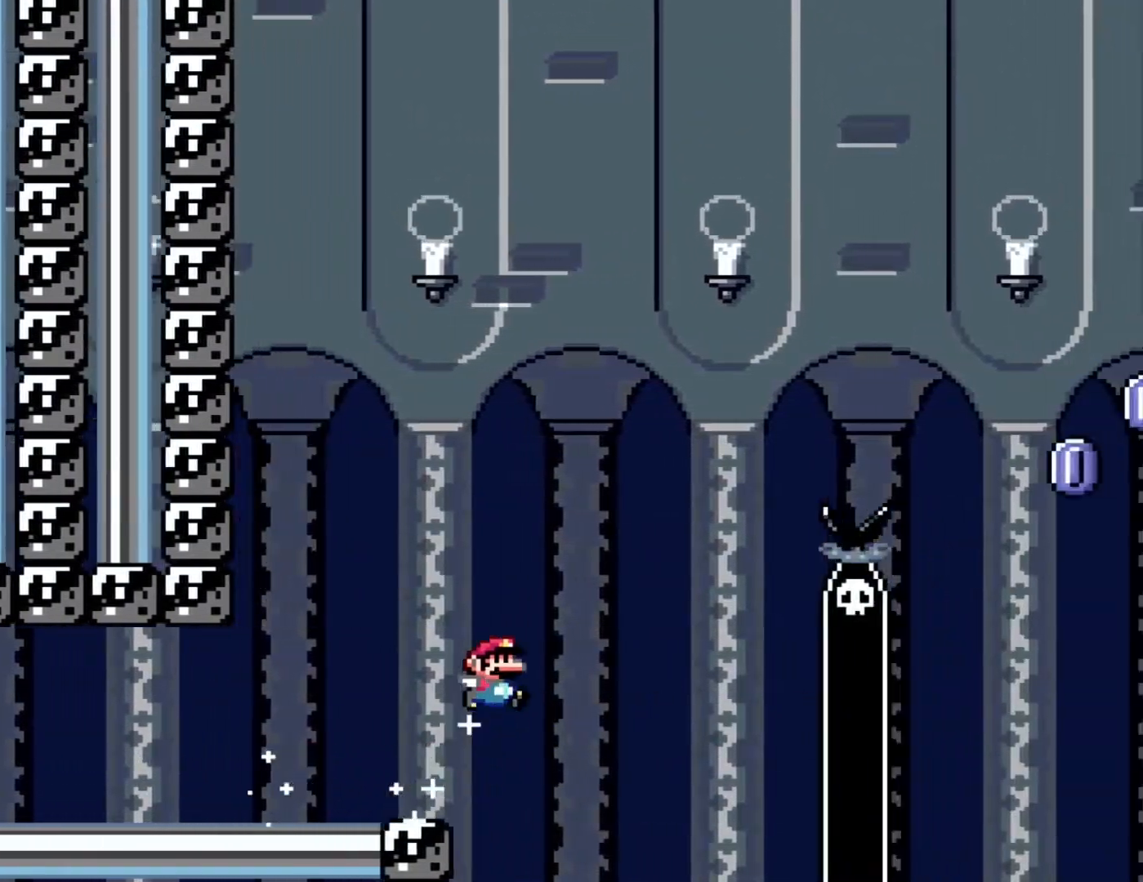
{"buttons": ["DPAD_RIGHT"], "events": []}